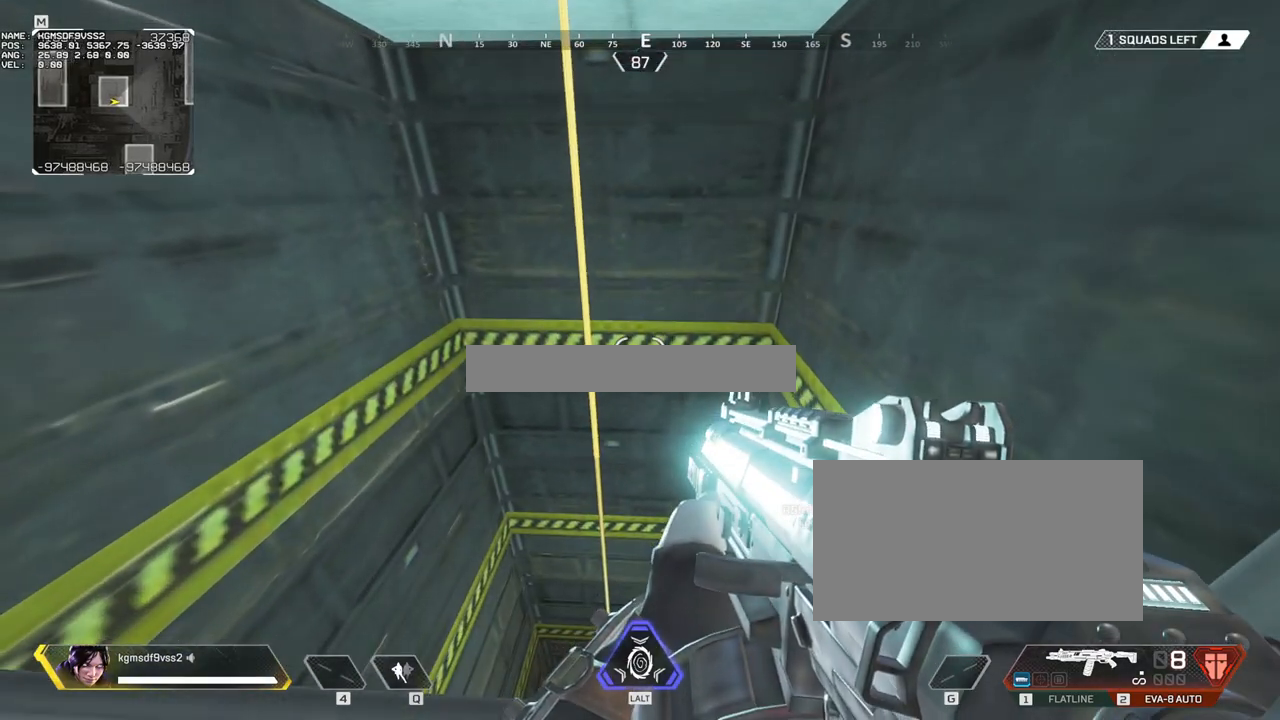
Gameplay with keyboard and mouse; each line is a JSON object with the keys and mouse buttons held at the frame after it. "events" lists presses ("down") and releases ("up") of "1", "2", "3", "4", "5", "a", "alt", "c", "caps_lock", "ctrl", "d", "e", "f", "g", "q", "r", "s", "shift", "space", "t", "tab", "v", "w", "x", "z", "mouse_left", "mouse_wheel" and "mouse_right" between this image and that frame as [ms after this image, input, new state], when the widget could be followed in between. "mouse_left", "mouse_wheel", "mouse_right" = the "left", "wheel", "right" buttons of the "mouse" list. No other keys are recorded. "wheel" means that the mouse wheel is clicked or scrolled. Not read: mouse_move.
{"keys": [], "mouse": [], "events": []}
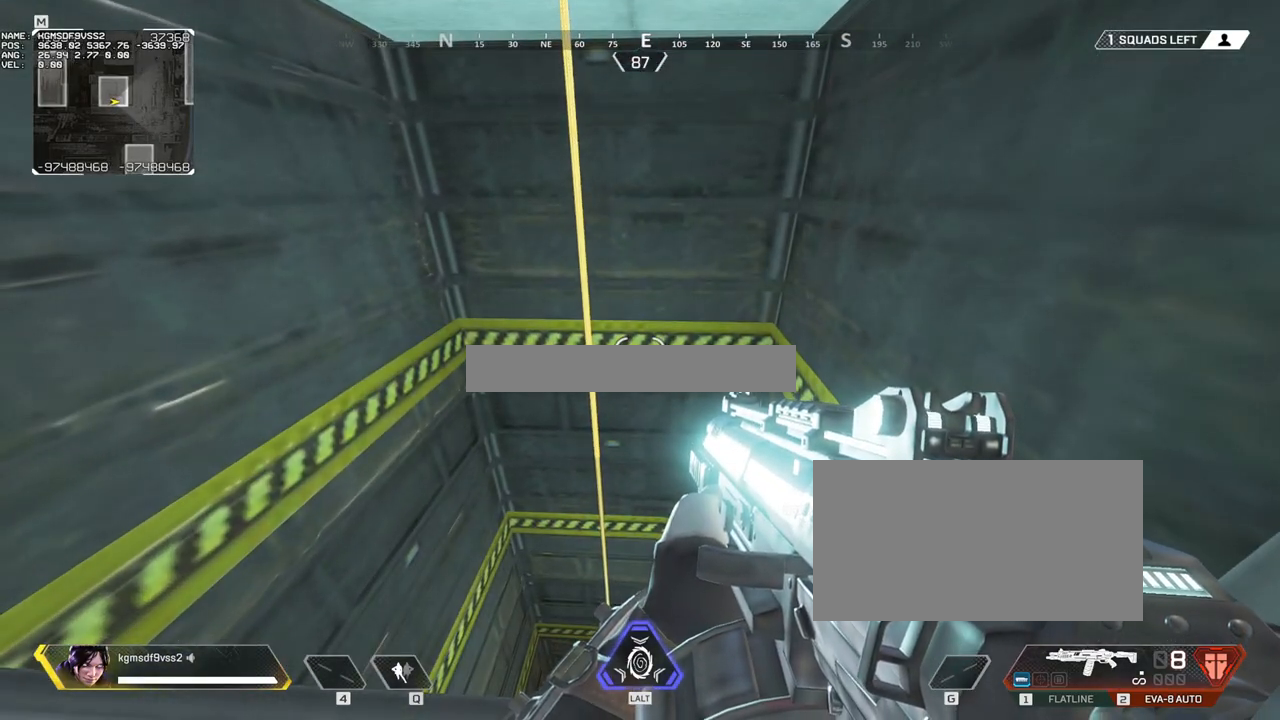
{"keys": [], "mouse": [], "events": []}
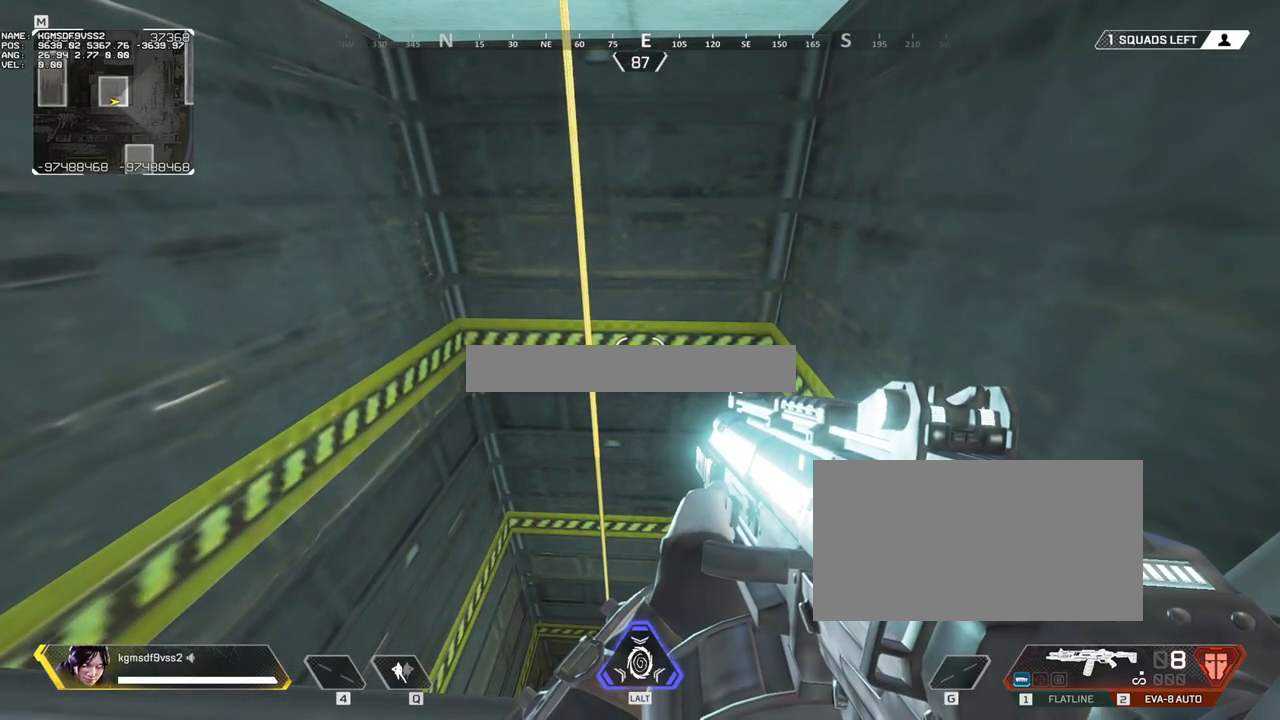
{"keys": ["a"], "mouse": [], "events": [[500, "a", "down"]]}
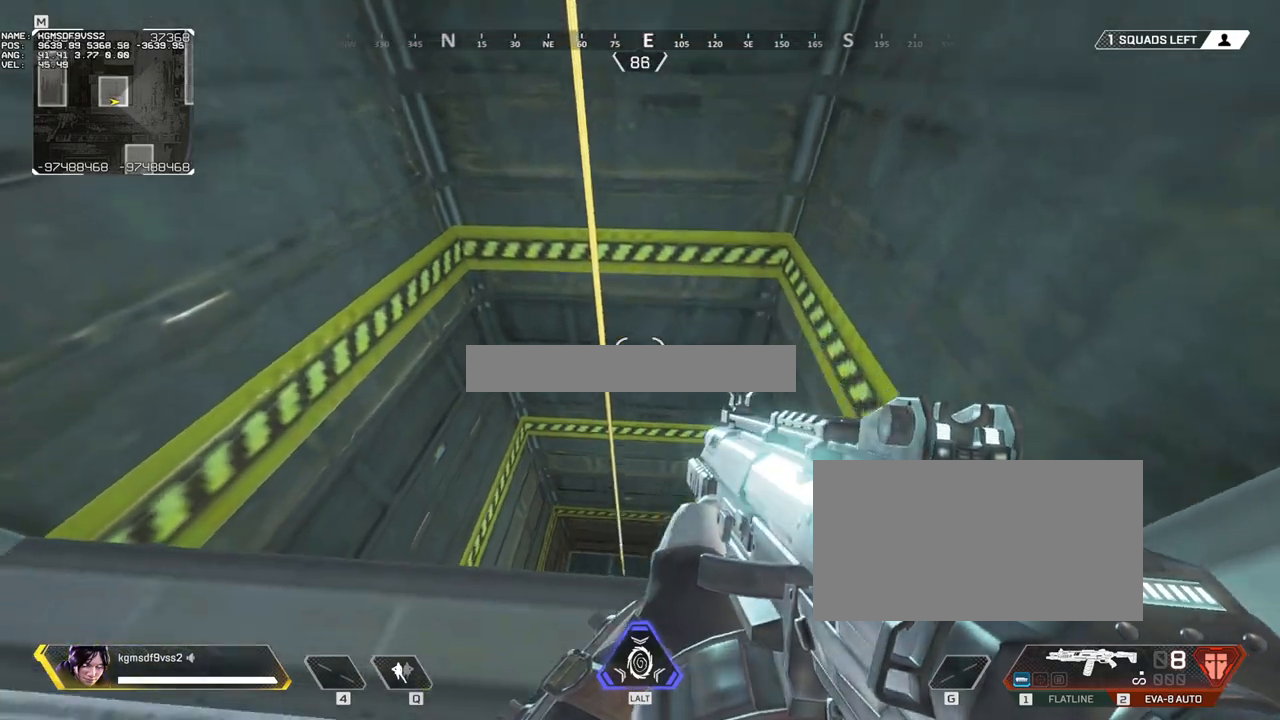
{"keys": ["ctrl"], "mouse": [], "events": [[183, "a", "up"], [183, "ctrl", "down"]]}
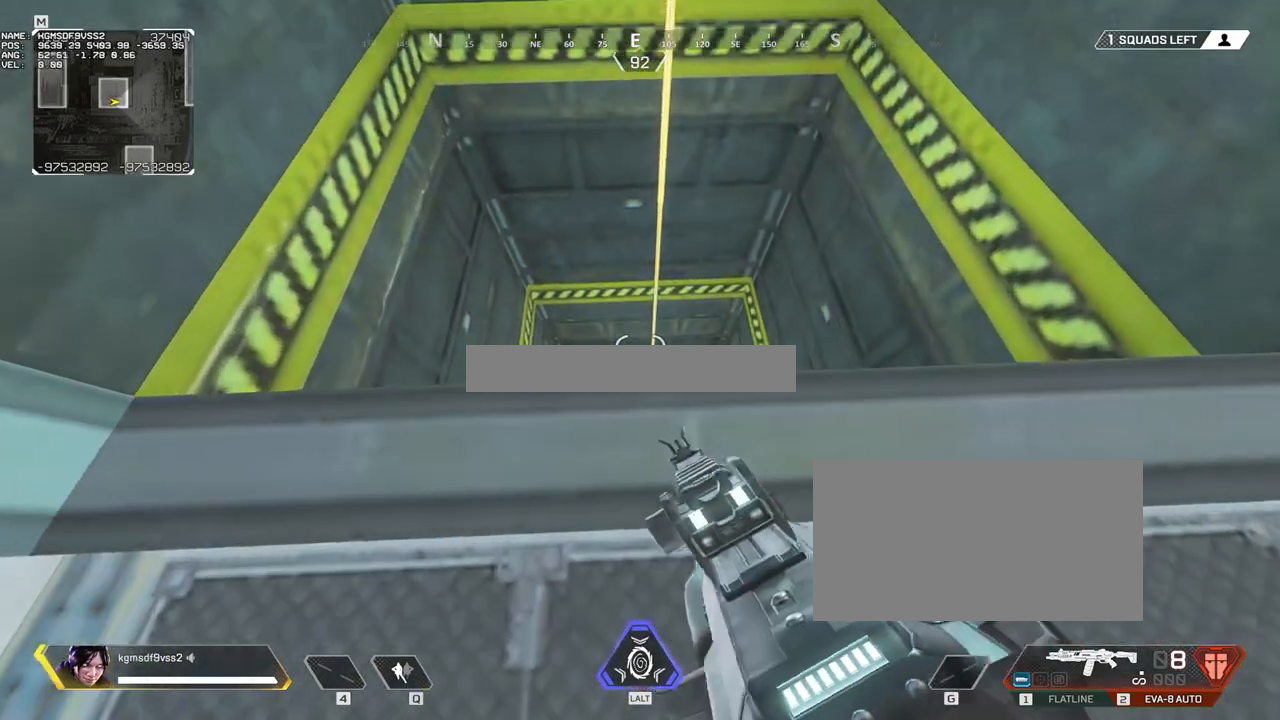
{"keys": ["ctrl"], "mouse": [], "events": []}
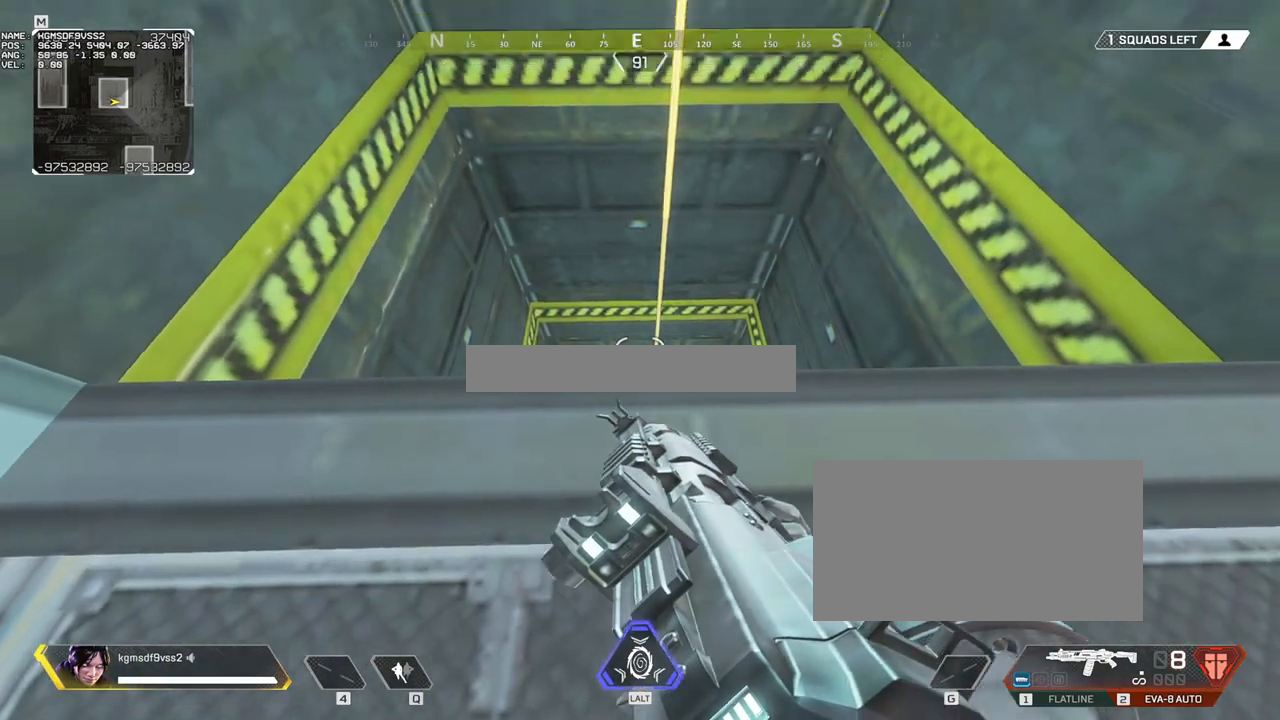
{"keys": ["ctrl", "d"], "mouse": [], "events": [[450, "d", "down"]]}
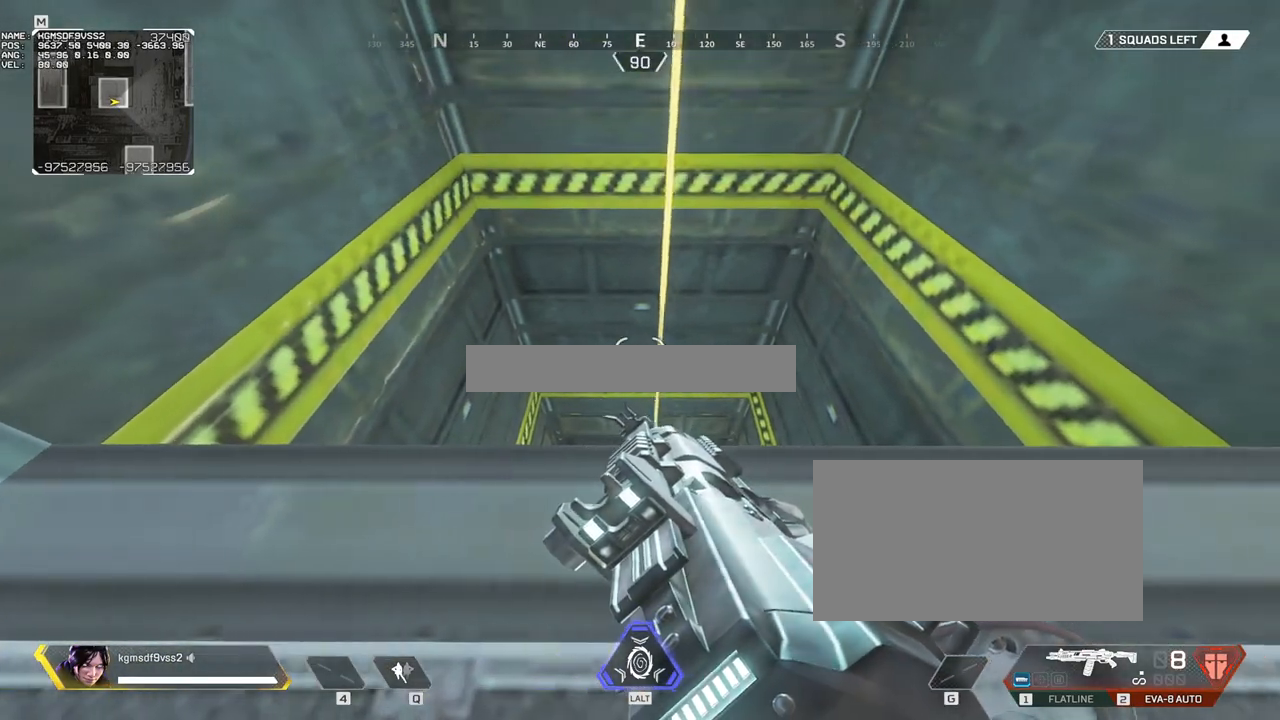
{"keys": ["a", "ctrl"], "mouse": [], "events": [[283, "d", "up"], [333, "a", "down"]]}
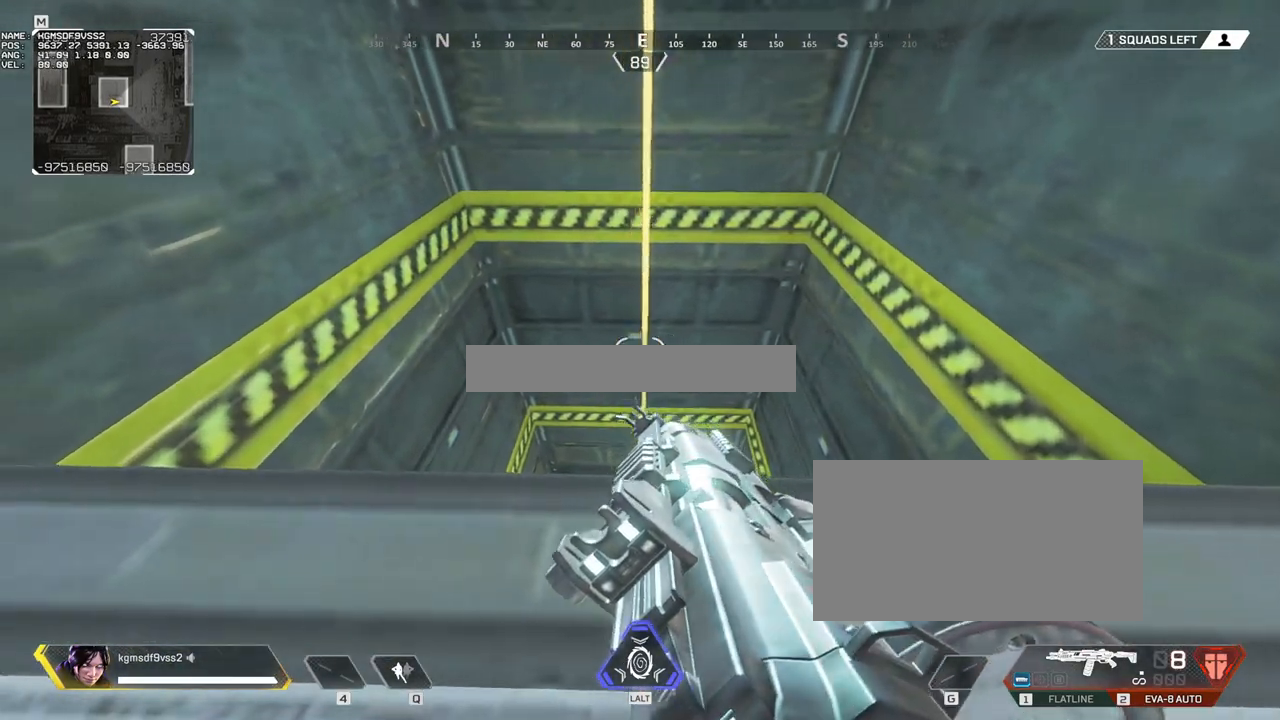
{"keys": [], "mouse": [], "events": [[17, "ctrl", "up"], [67, "a", "up"], [250, "d", "down"], [350, "d", "up"]]}
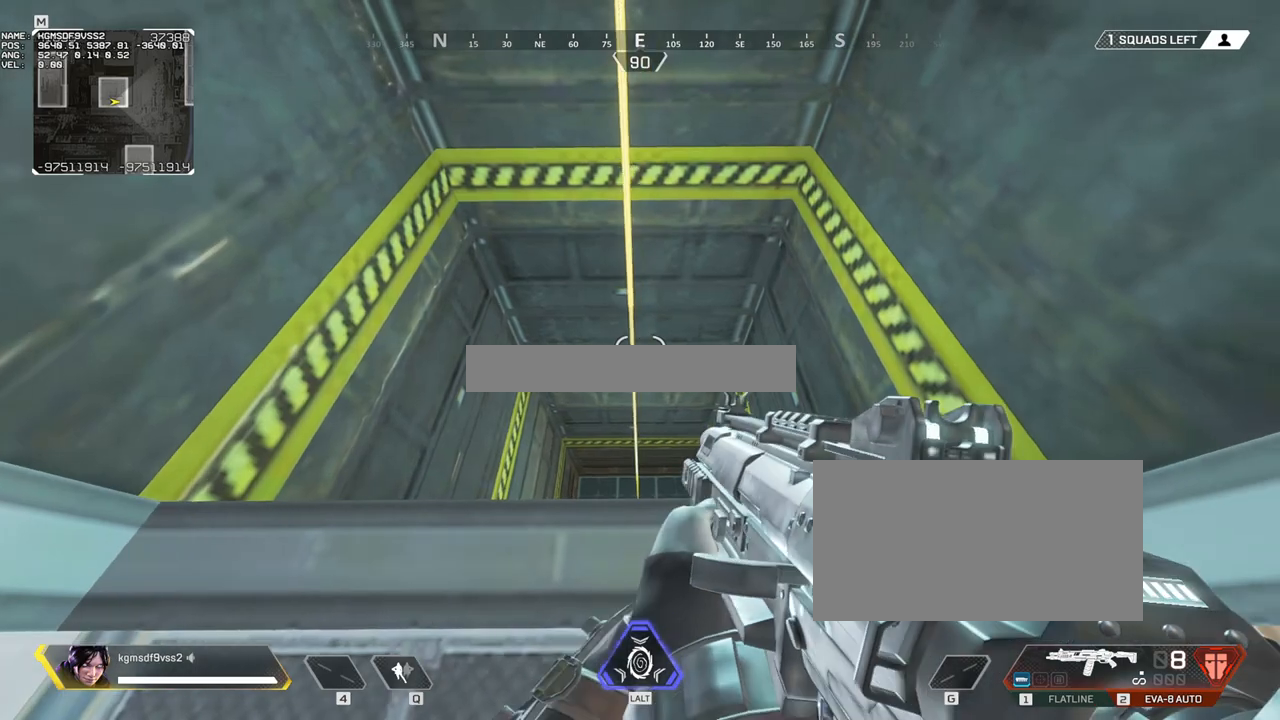
{"keys": ["d"], "mouse": [], "events": [[367, "w", "down"], [467, "d", "down"], [467, "w", "up"]]}
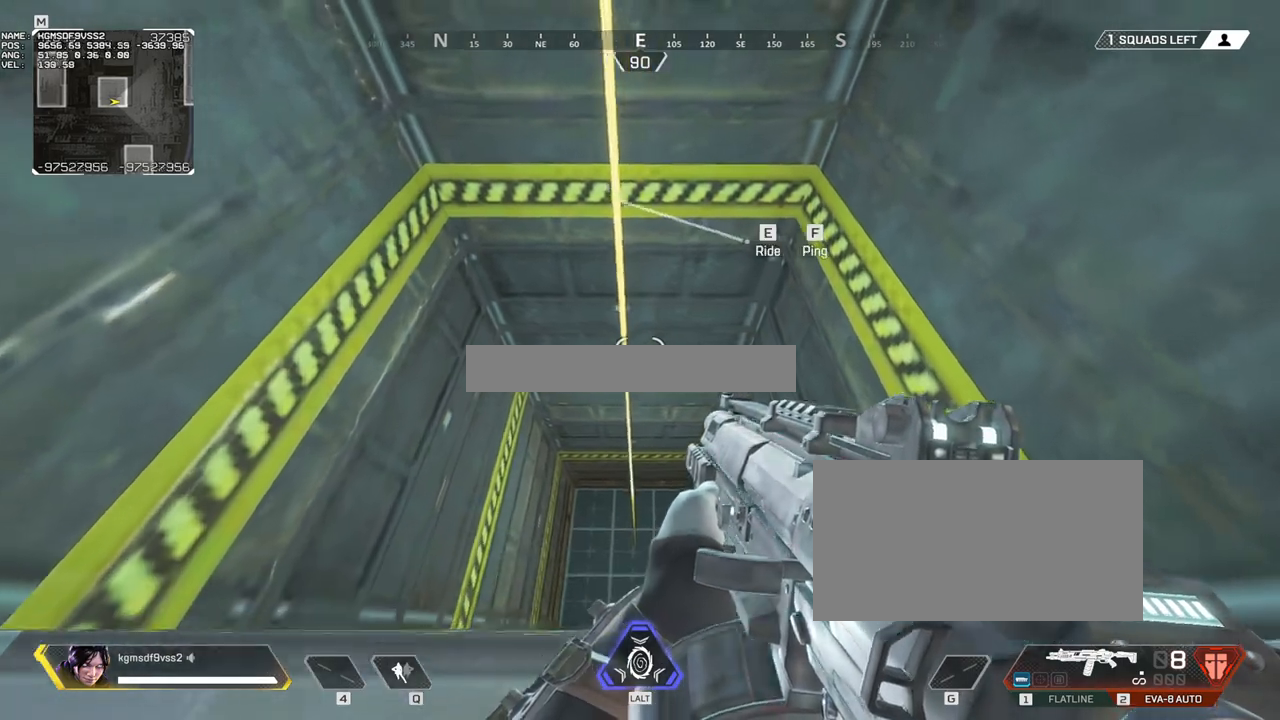
{"keys": [], "mouse": [], "events": [[50, "d", "up"]]}
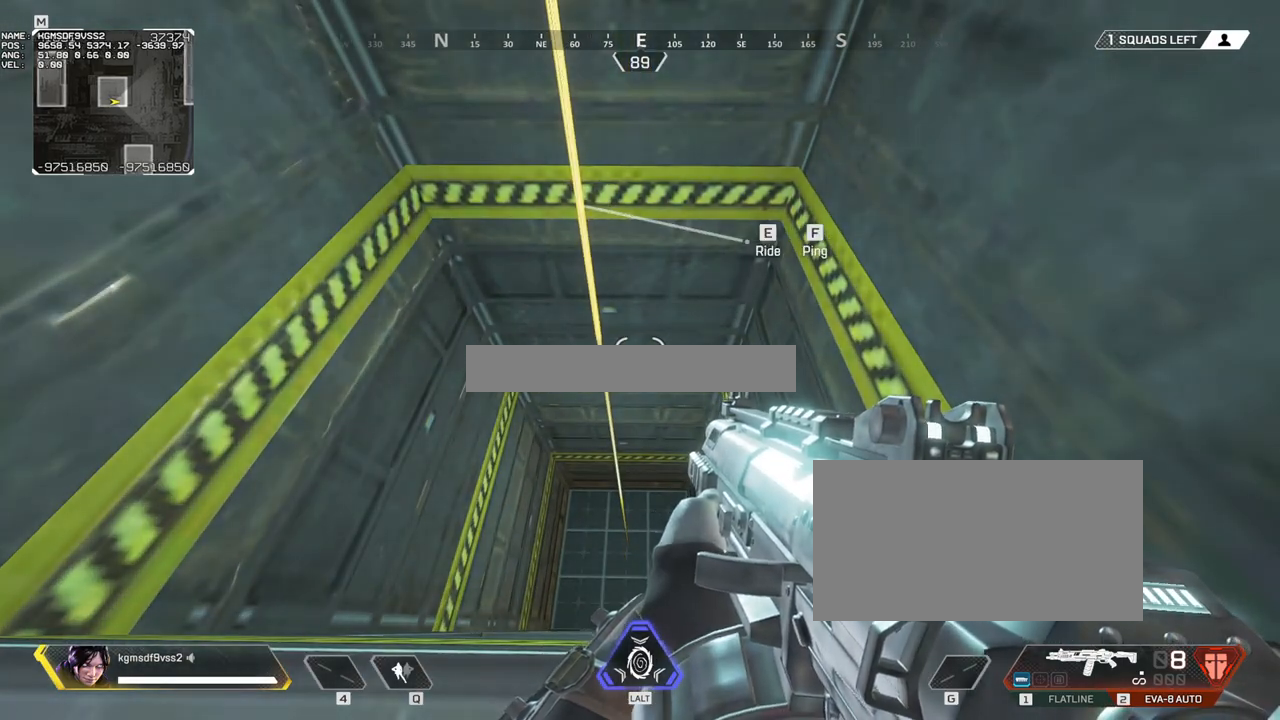
{"keys": ["a"], "mouse": [], "events": [[350, "a", "down"]]}
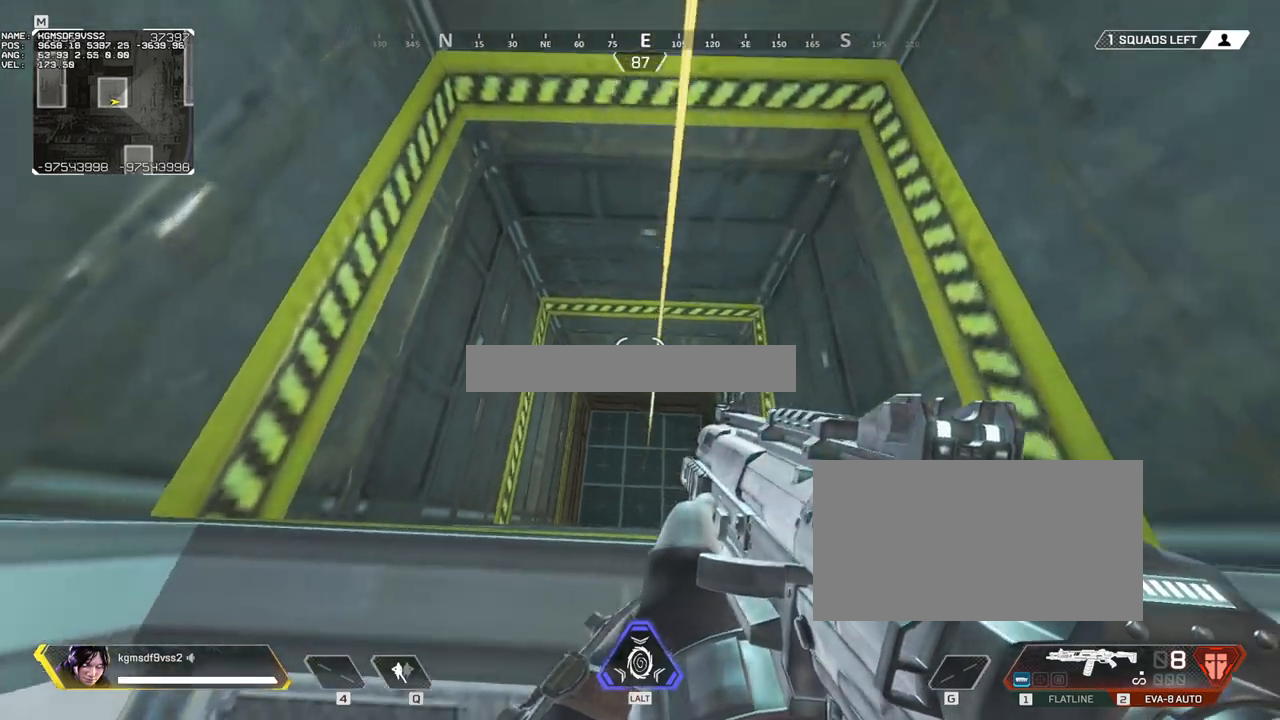
{"keys": ["d"], "mouse": [], "events": [[167, "a", "up"], [217, "d", "down"], [367, "mouse_left", "down"], [450, "mouse_left", "up"]]}
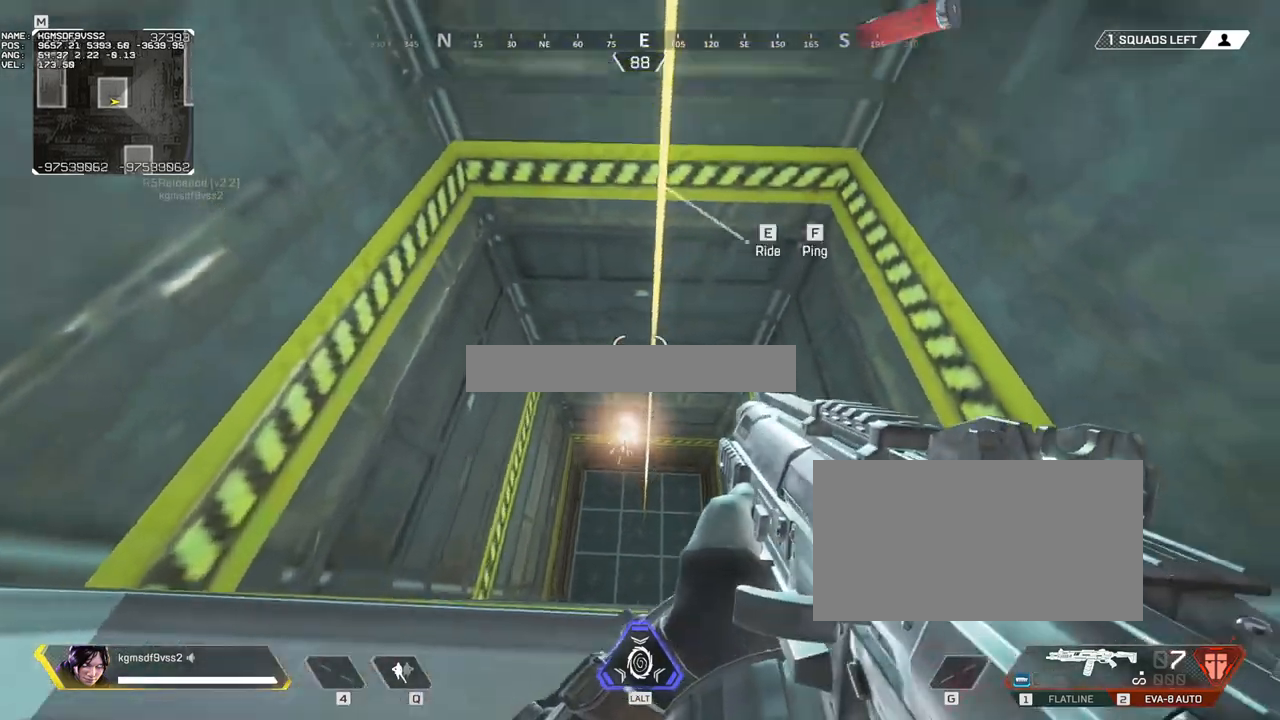
{"keys": ["a"], "mouse": [], "events": [[83, "a", "down"], [133, "d", "up"], [183, "mouse_left", "down"], [283, "mouse_left", "up"]]}
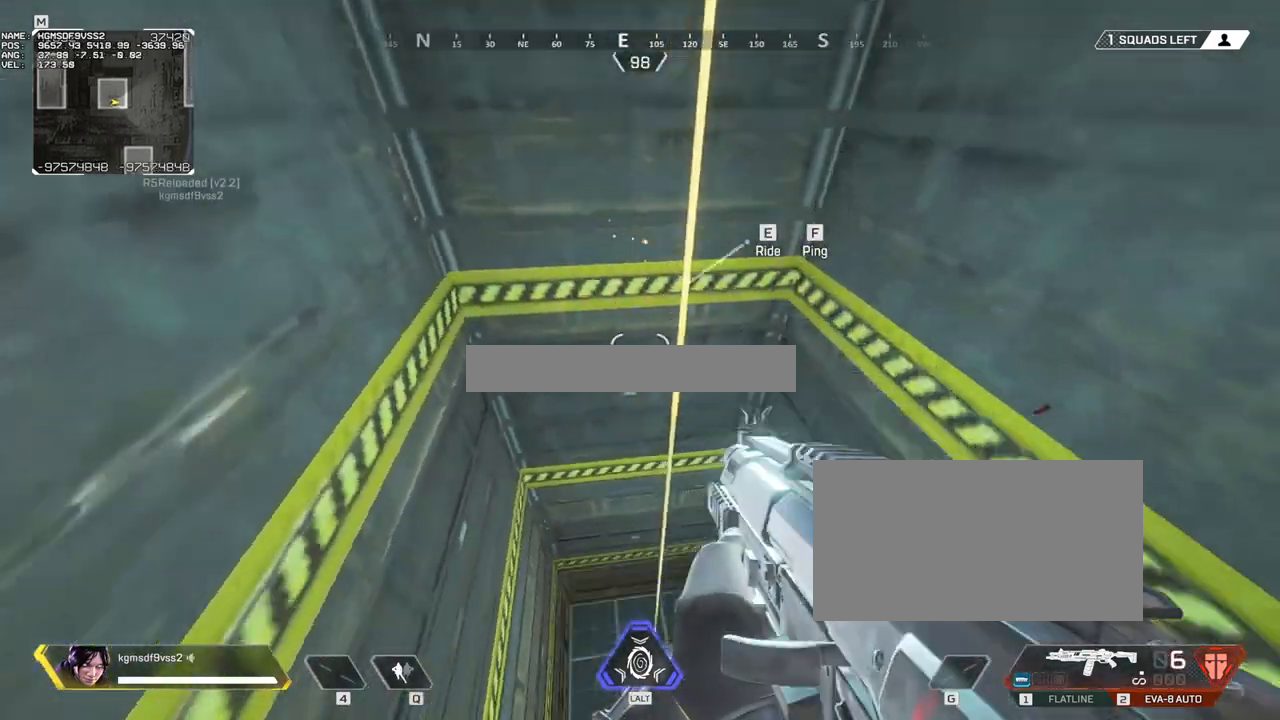
{"keys": ["d"], "mouse": [], "events": [[67, "a", "up"], [67, "d", "down"], [117, "mouse_left", "down"], [200, "mouse_left", "up"]]}
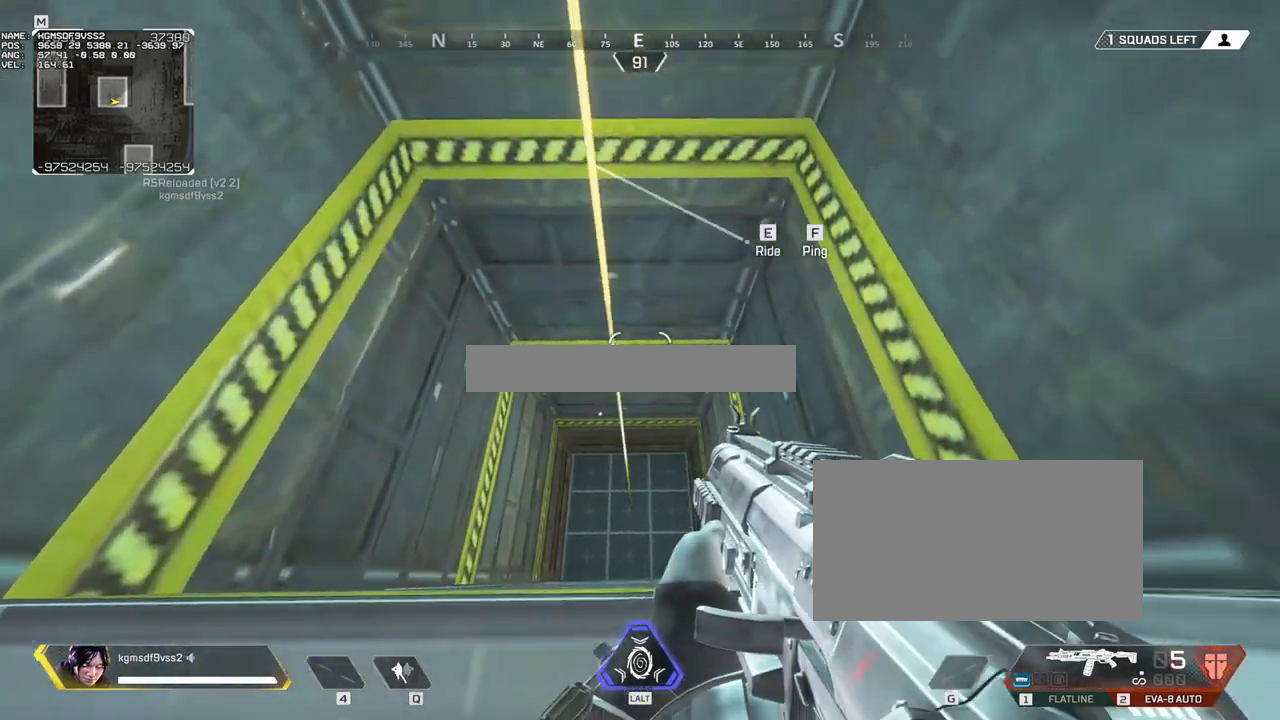
{"keys": [], "mouse": [], "events": [[33, "d", "up"], [83, "a", "down"], [183, "a", "up"]]}
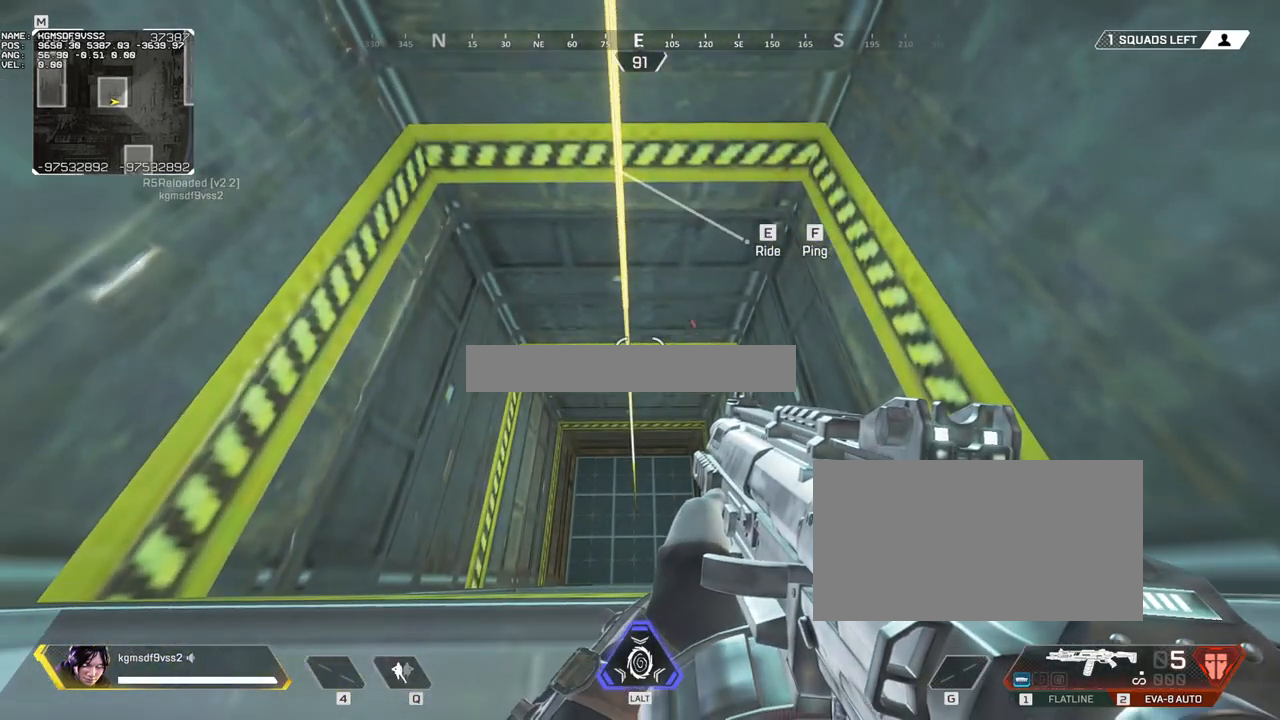
{"keys": [], "mouse": [], "events": []}
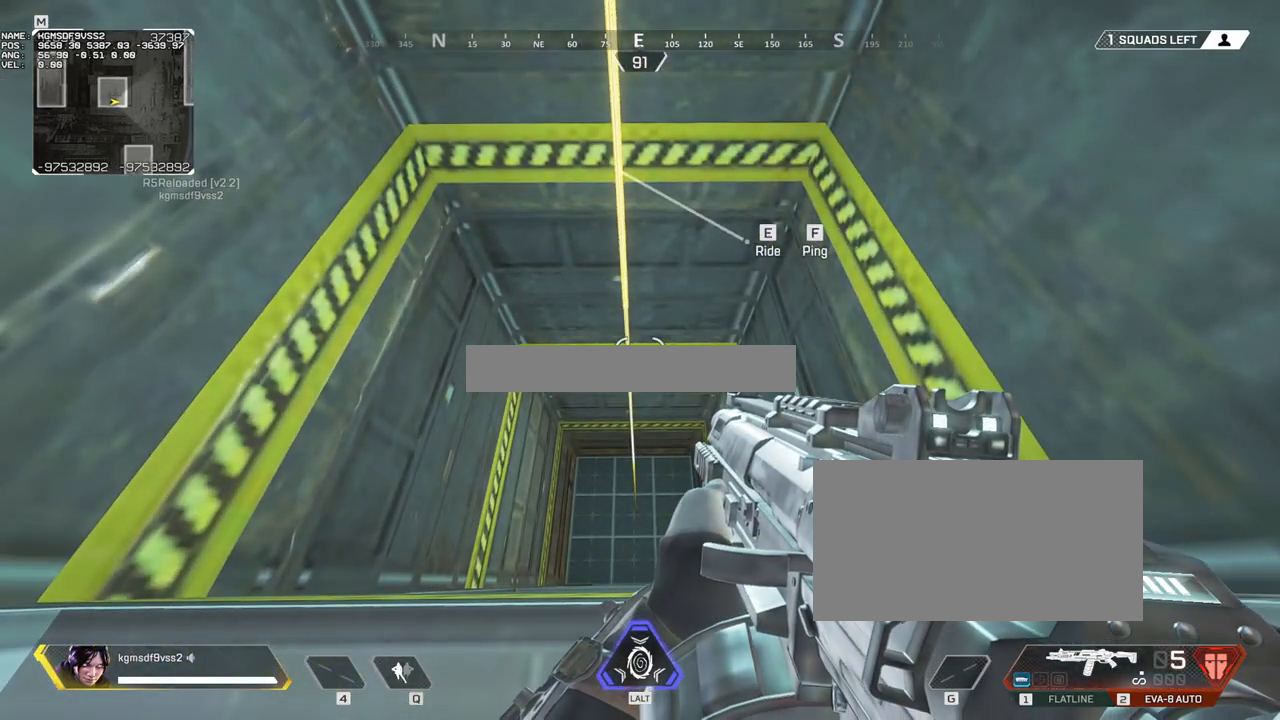
{"keys": [], "mouse": [], "events": []}
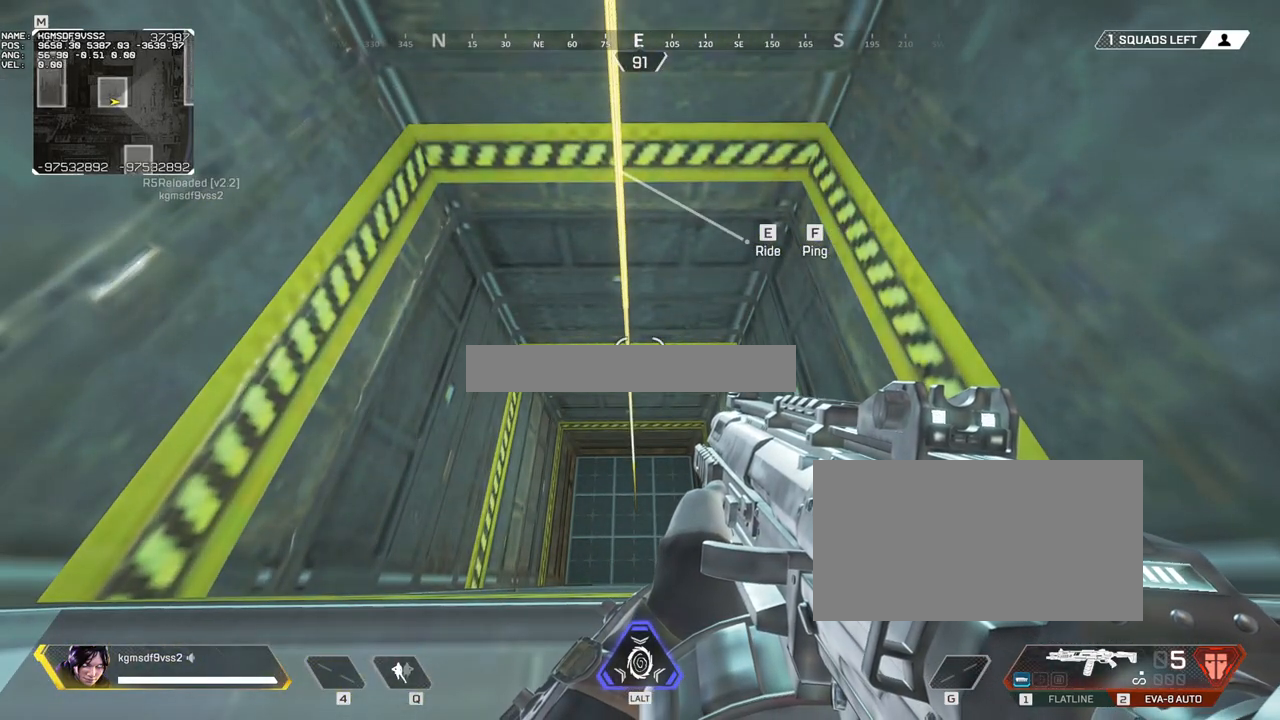
{"keys": [], "mouse": [], "events": []}
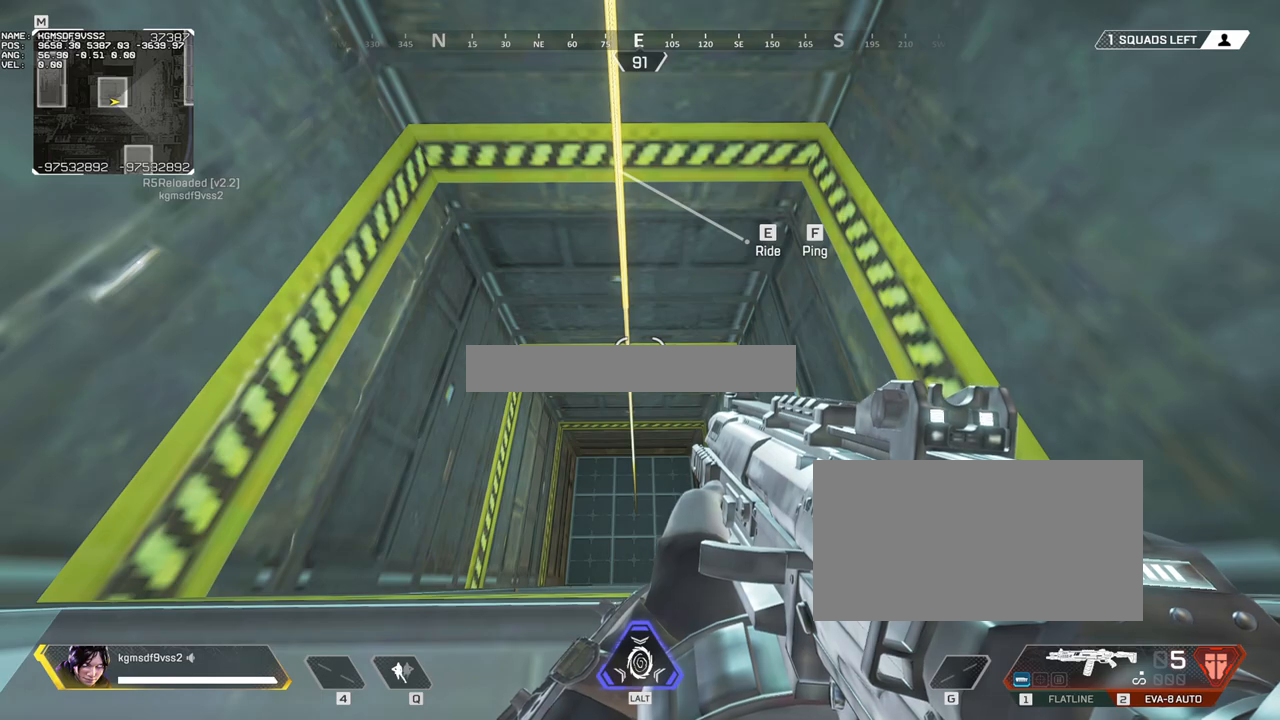
{"keys": [], "mouse": [], "events": []}
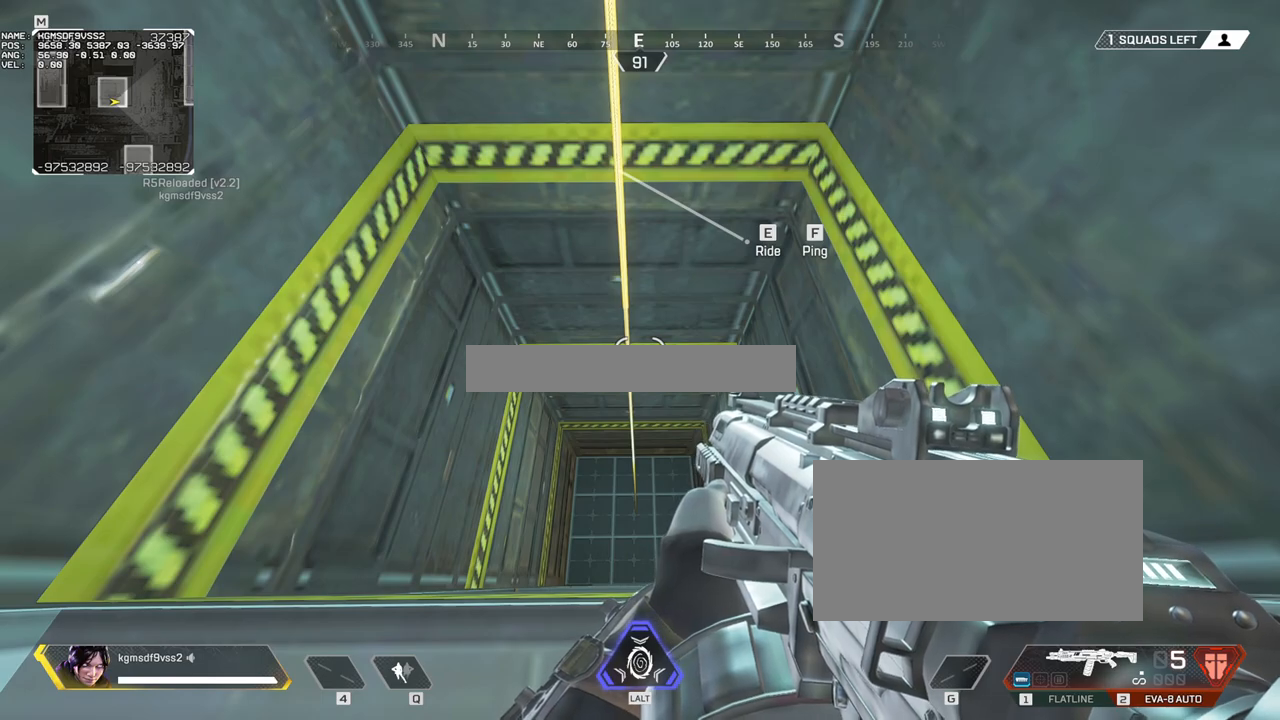
{"keys": ["a"], "mouse": [], "events": [[117, "d", "down"], [300, "a", "down"], [300, "d", "up"]]}
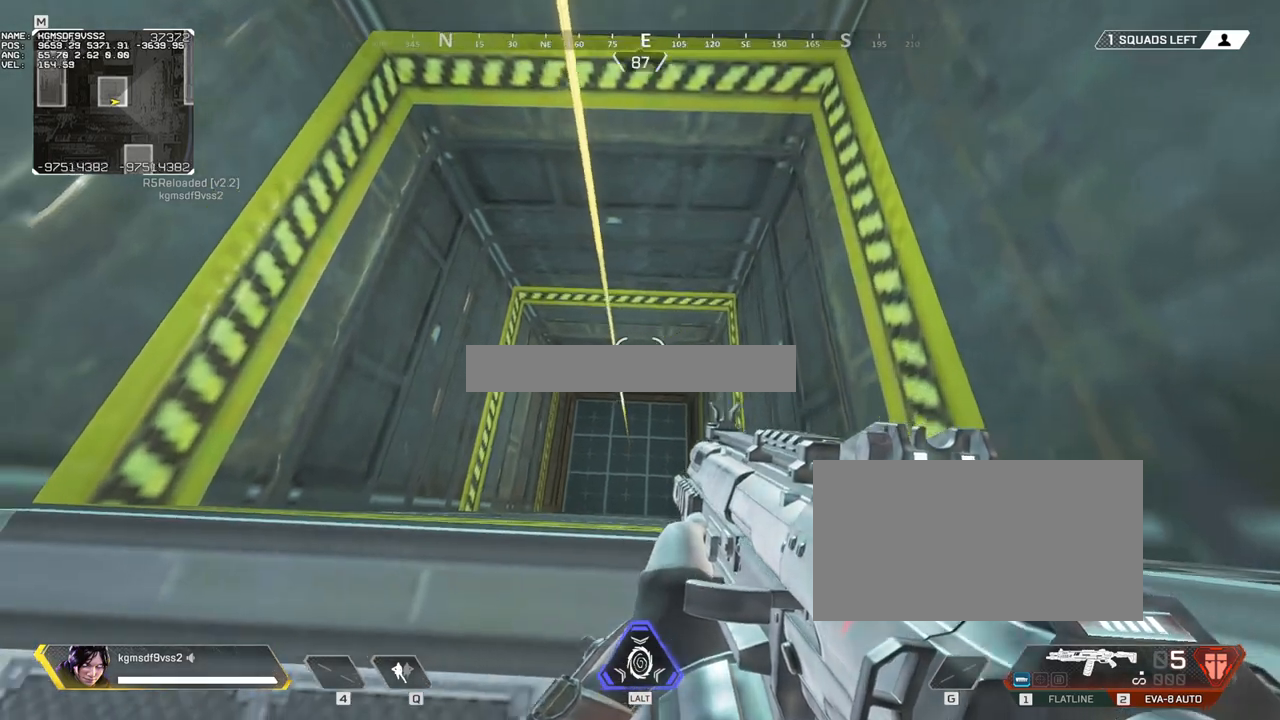
{"keys": ["d"], "mouse": [], "events": [[83, "ctrl", "down"], [267, "d", "down"], [317, "a", "up"], [350, "ctrl", "up"]]}
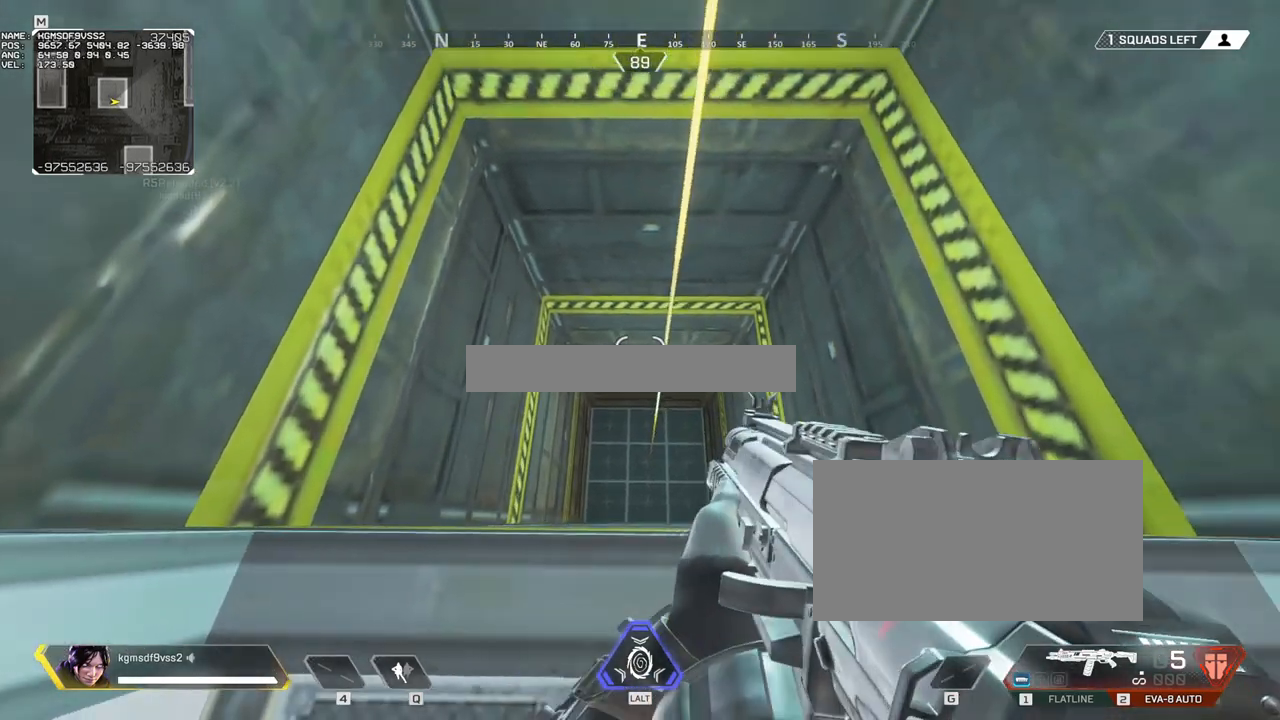
{"keys": ["a"], "mouse": [], "events": [[283, "a", "down"], [333, "d", "up"]]}
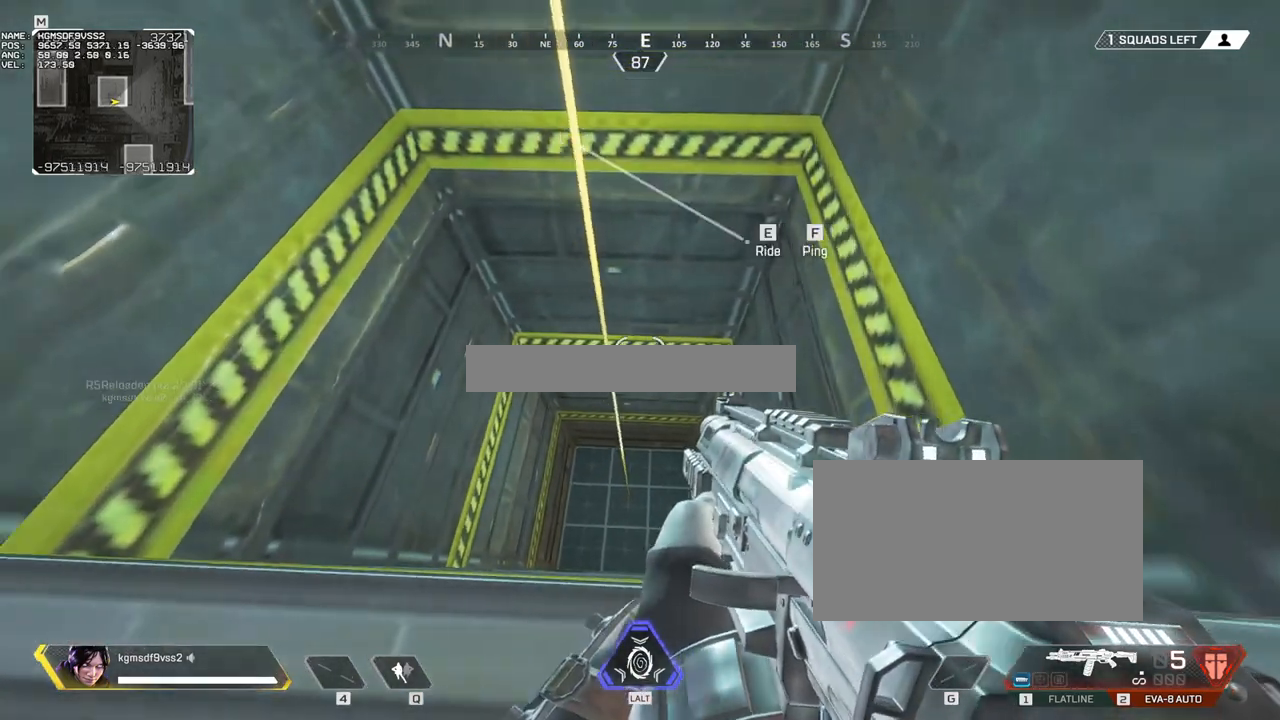
{"keys": ["d"], "mouse": [], "events": [[350, "d", "down"], [383, "a", "up"]]}
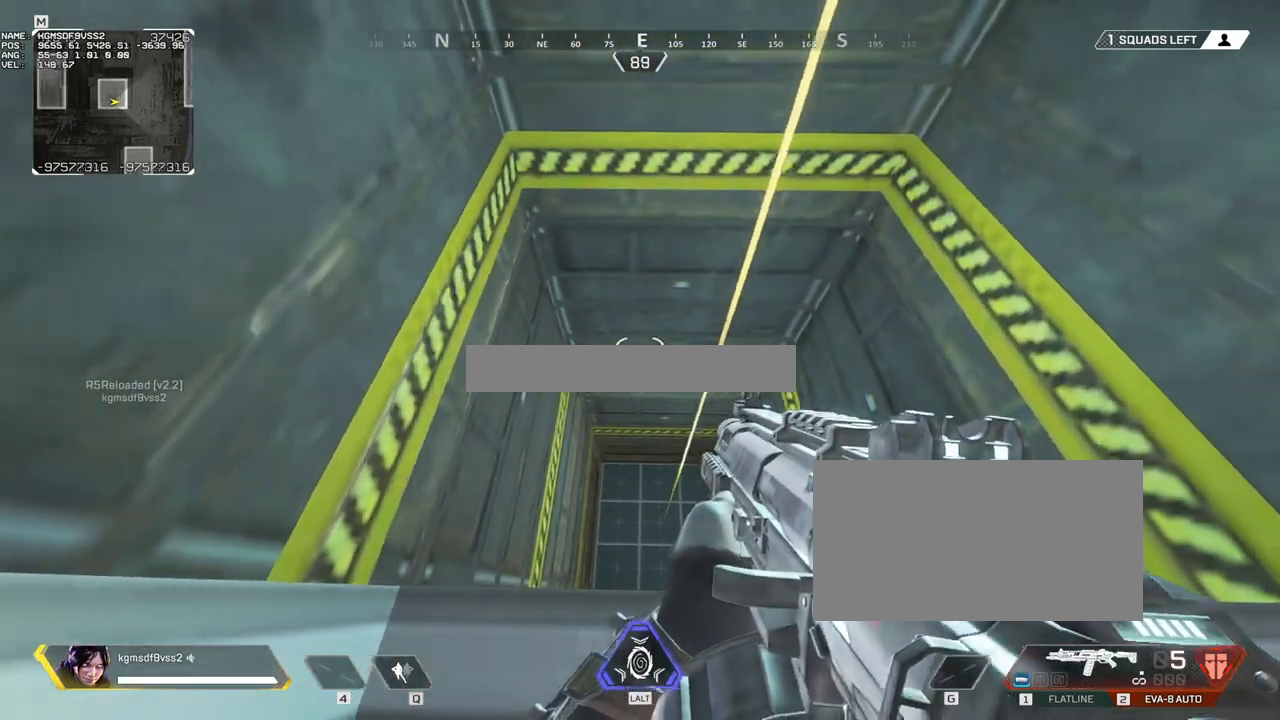
{"keys": [], "mouse": [], "events": [[217, "d", "up"]]}